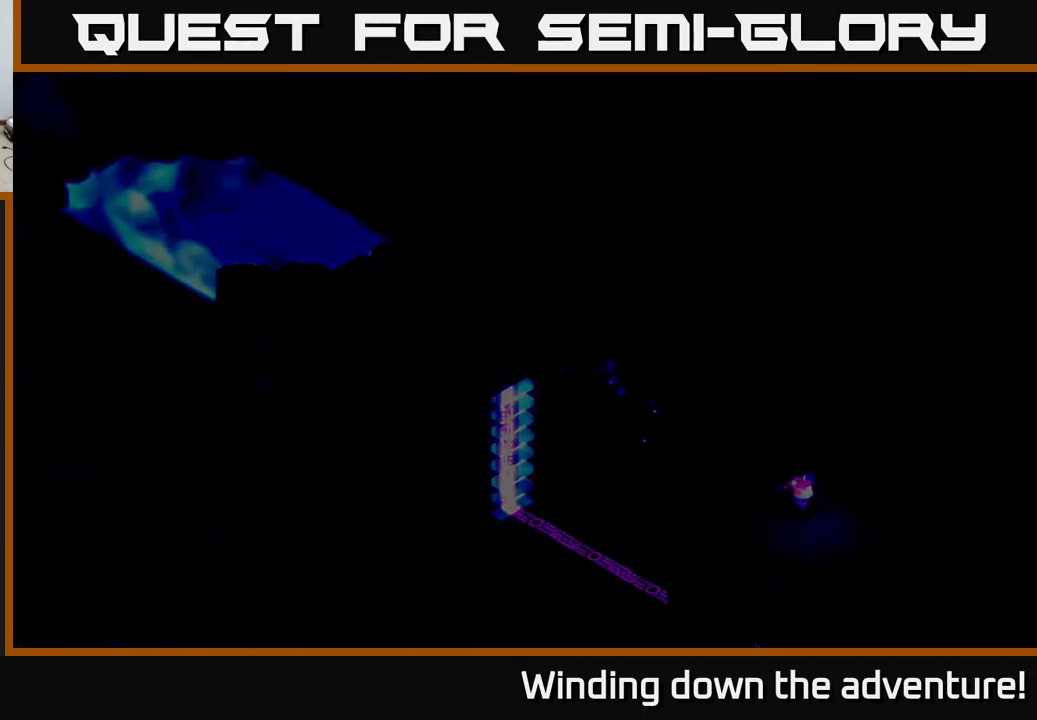
Gameplay with a controller (Xbox layout); each line is a JSON object with the inputs held at the frame after it. "events" lists button and stick changes between this image and that frame as [ms after this image, input, new state], when the widget could be followed in between.
{"buttons": ["A"], "left_stick": "down-right", "right_stick": "center", "events": []}
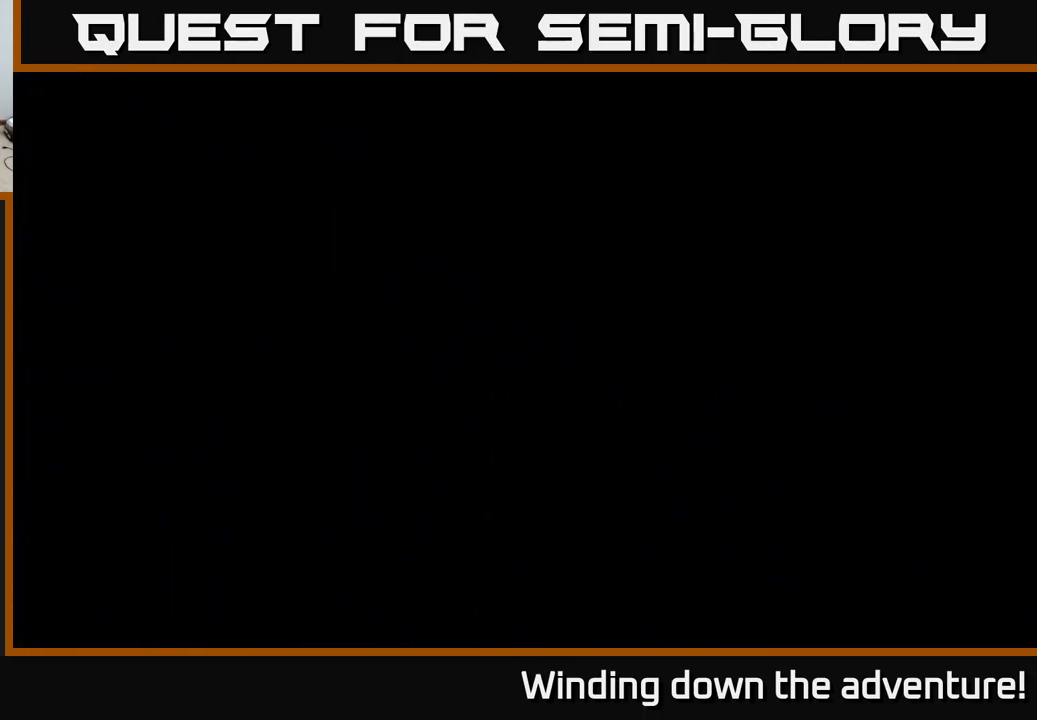
{"buttons": ["A"], "left_stick": "right", "right_stick": "center", "events": [[200, "left_stick", "center"], [400, "left_stick", "right"]]}
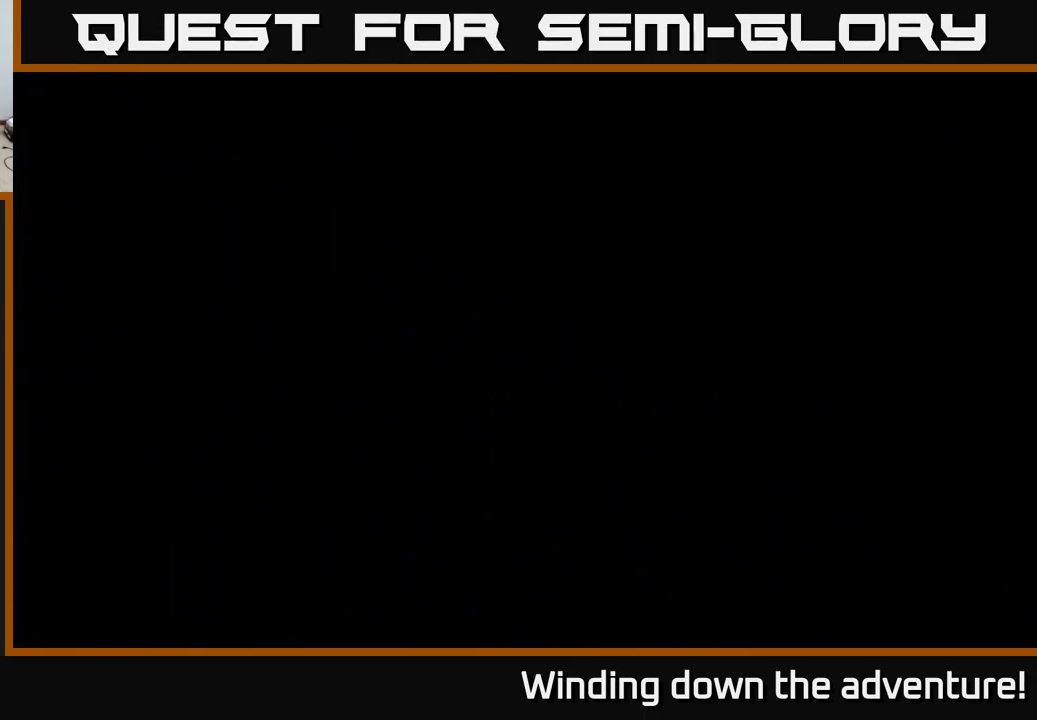
{"buttons": ["A"], "left_stick": "down-right", "right_stick": "center", "events": [[450, "left_stick", "down-right"]]}
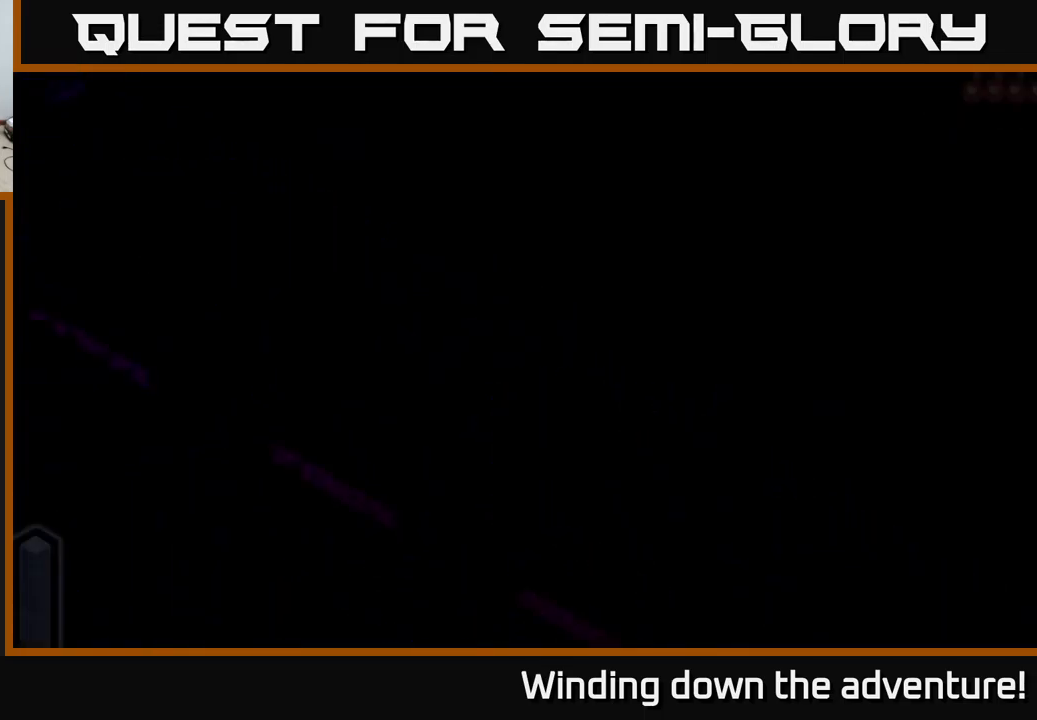
{"buttons": ["A"], "left_stick": "down-right", "right_stick": "center", "events": []}
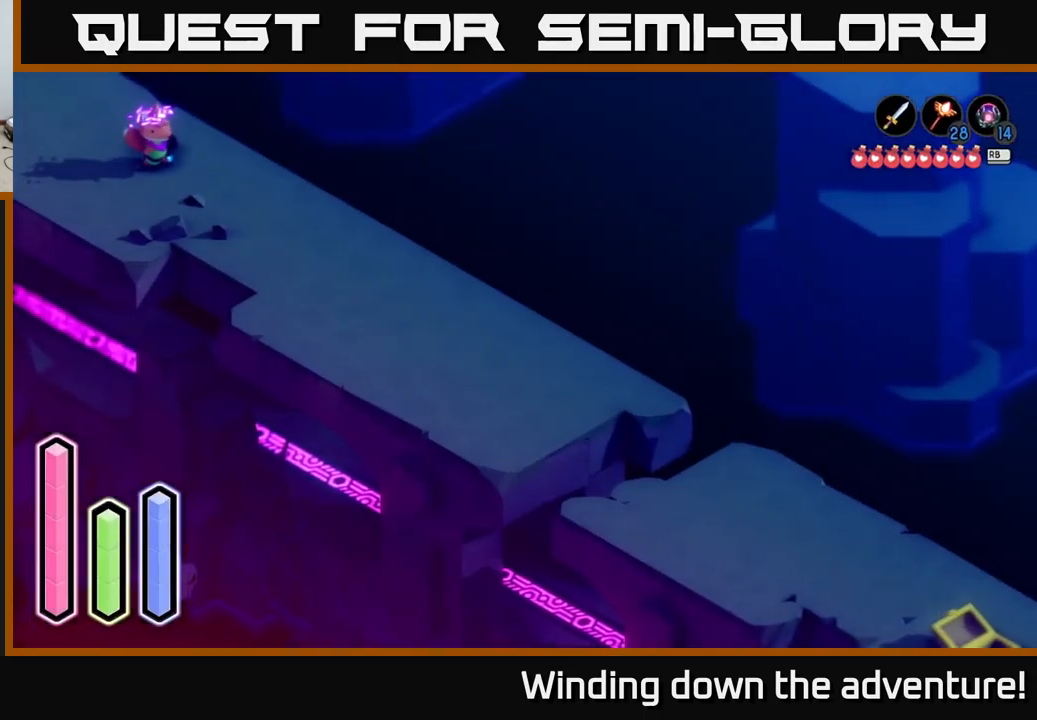
{"buttons": ["A"], "left_stick": "down-right", "right_stick": "center", "events": [[216, "A", "up"], [266, "A", "down"]]}
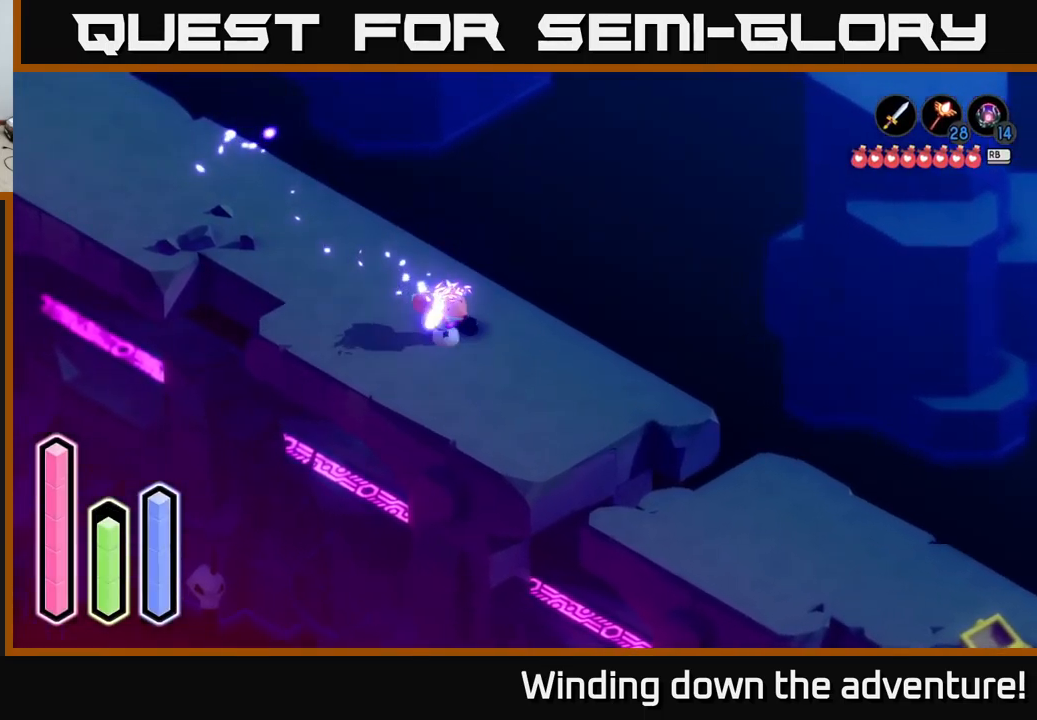
{"buttons": ["A"], "left_stick": "down-right", "right_stick": "center", "events": []}
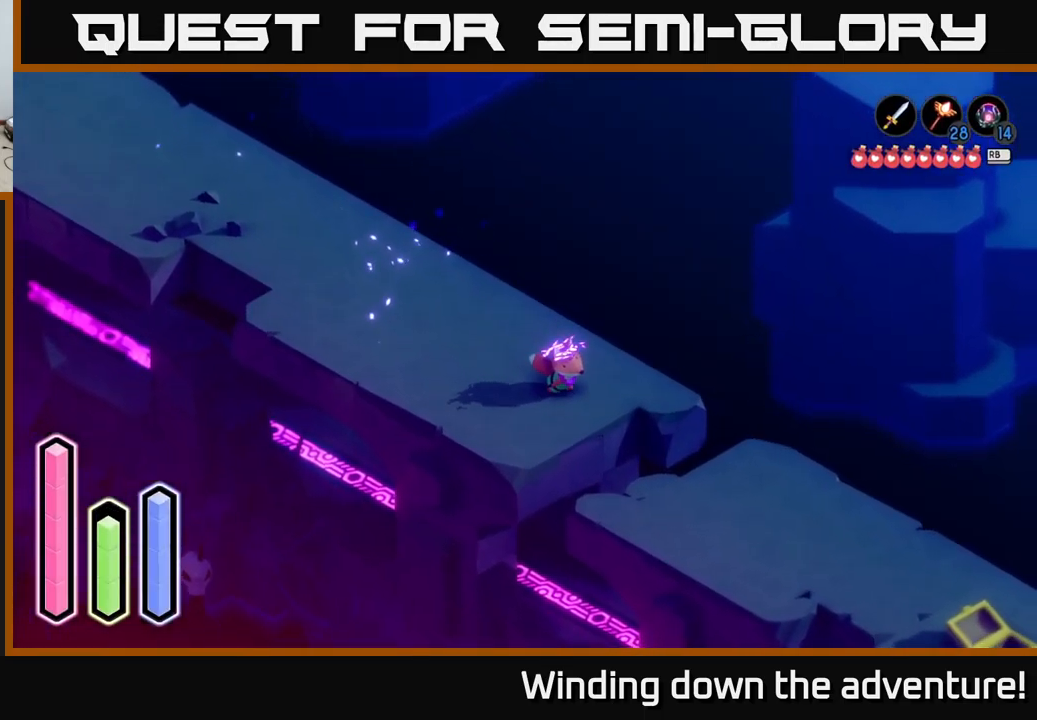
{"buttons": ["A"], "left_stick": "down-right", "right_stick": "center", "events": [[33, "A", "up"], [116, "A", "down"]]}
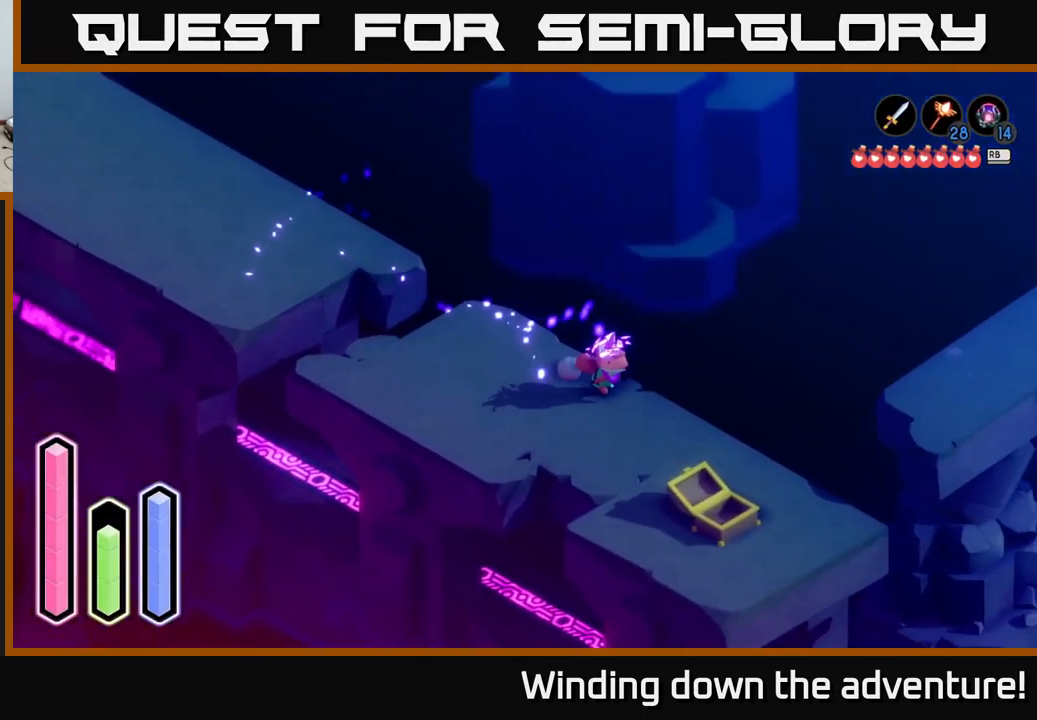
{"buttons": ["A"], "left_stick": "down-right", "right_stick": "center", "events": []}
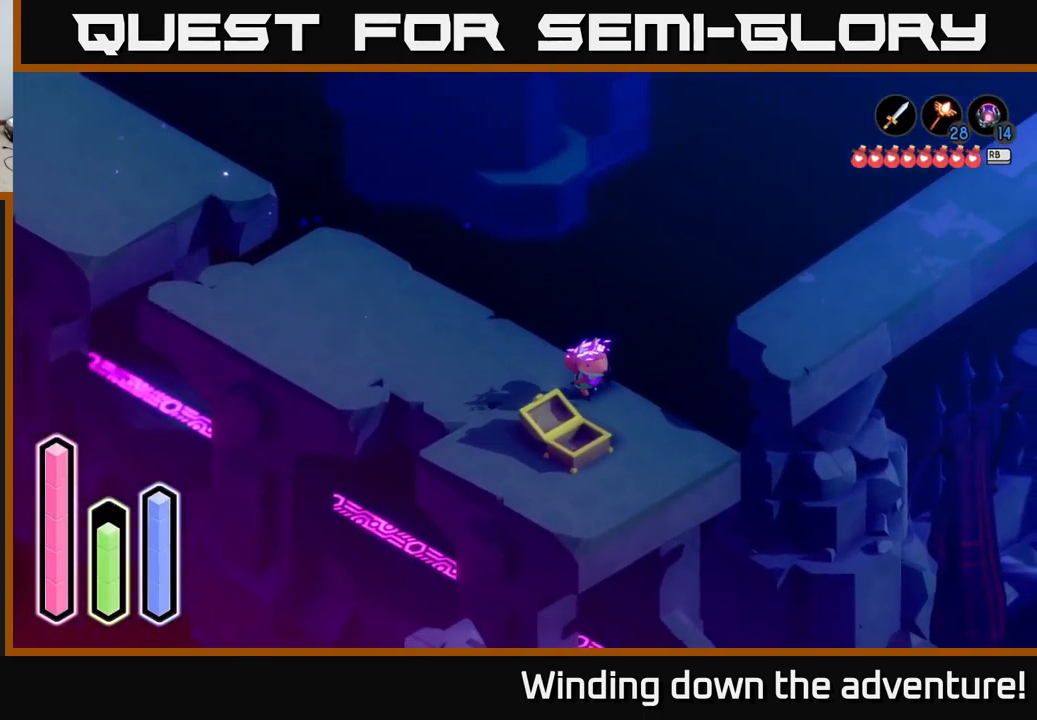
{"buttons": ["A"], "left_stick": "up-right", "right_stick": "center", "events": [[133, "left_stick", "right"], [166, "A", "up"], [233, "left_stick", "up-right"], [267, "A", "down"]]}
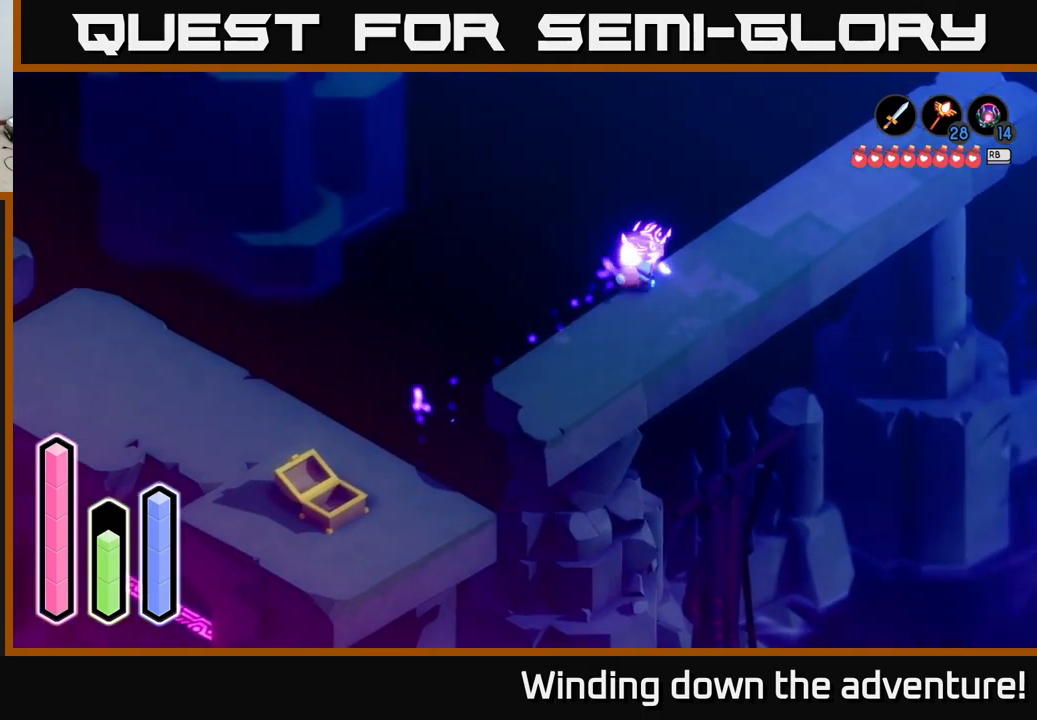
{"buttons": ["A"], "left_stick": "up-right", "right_stick": "center", "events": [[417, "A", "up"], [500, "A", "down"]]}
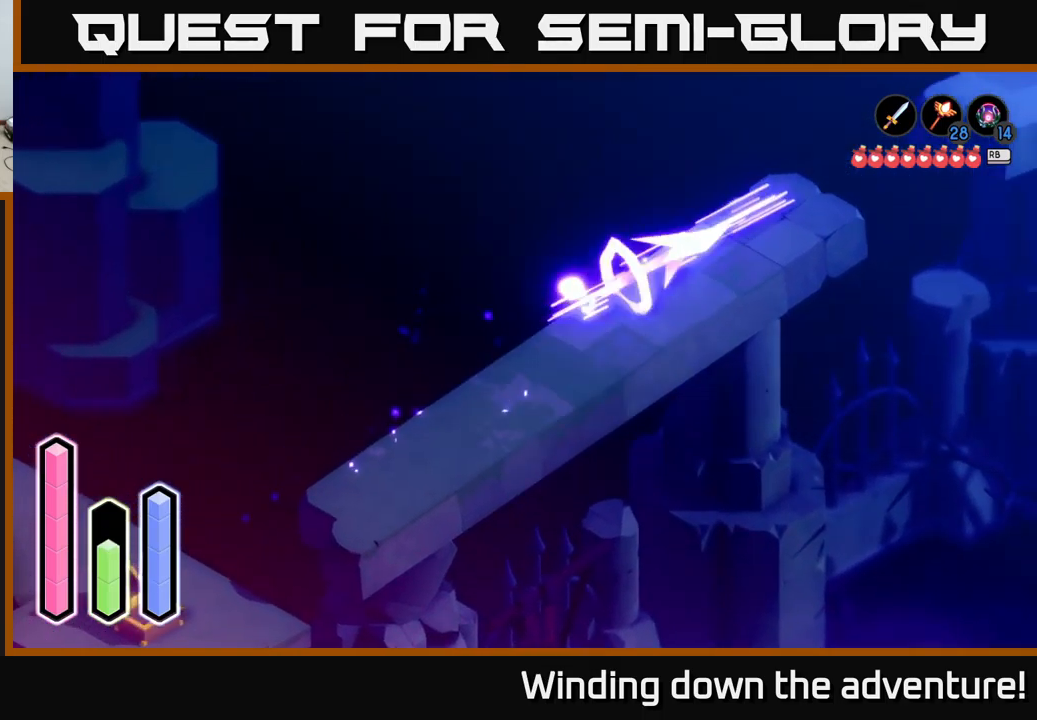
{"buttons": ["A"], "left_stick": "up-right", "right_stick": "center", "events": [[350, "A", "up"], [417, "A", "down"]]}
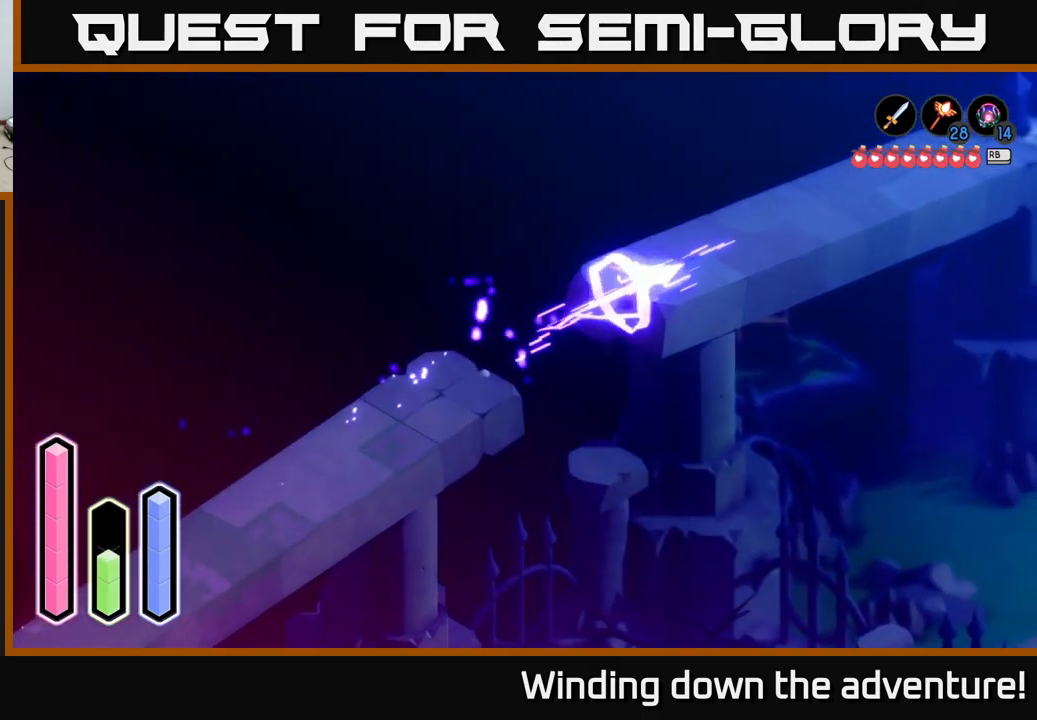
{"buttons": ["A"], "left_stick": "up-right", "right_stick": "center", "events": []}
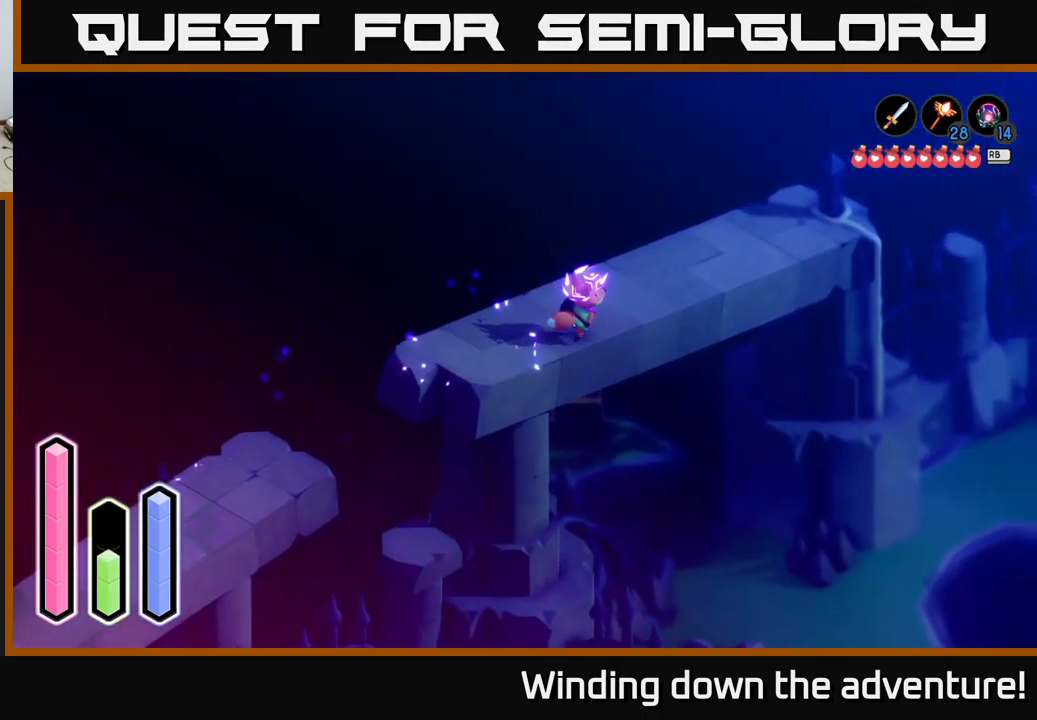
{"buttons": ["A"], "left_stick": "up-right", "right_stick": "center", "events": []}
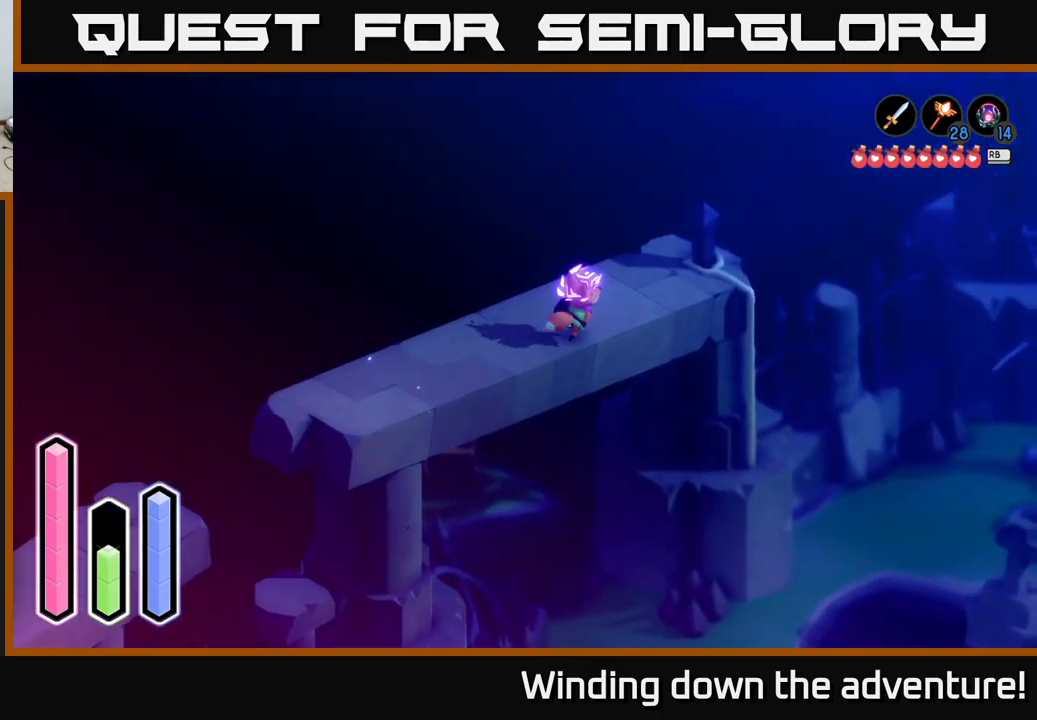
{"buttons": [], "left_stick": "center", "right_stick": "center", "events": [[200, "A", "up"], [450, "left_stick", "center"]]}
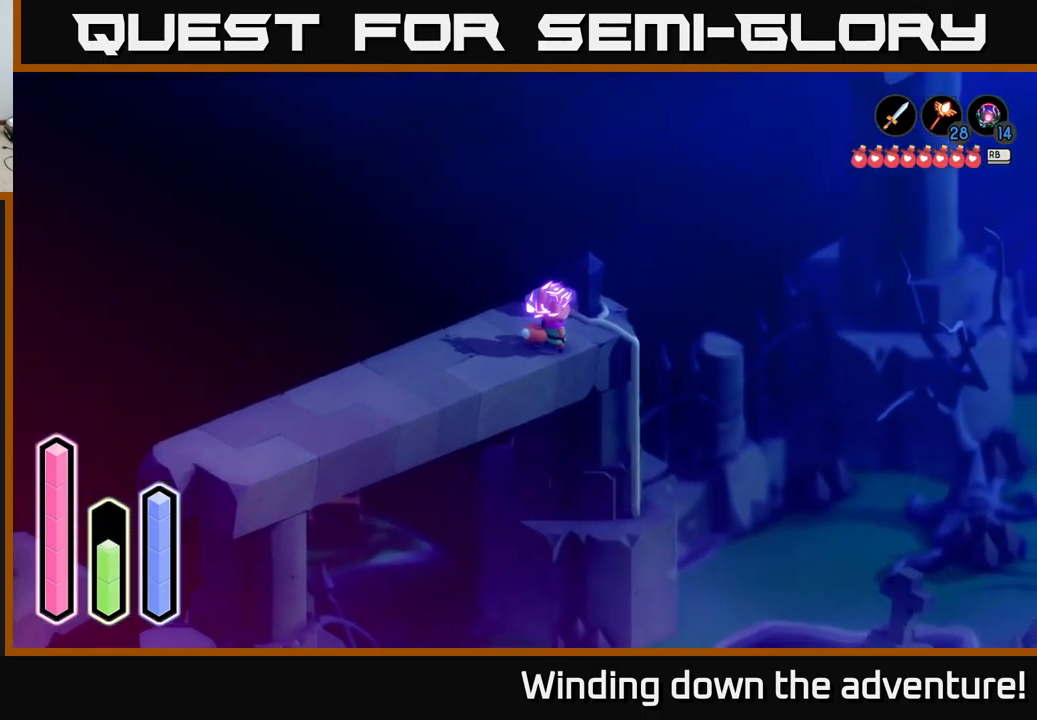
{"buttons": [], "left_stick": "center", "right_stick": "center", "events": [[250, "left_stick", "up-right"], [467, "left_stick", "center"]]}
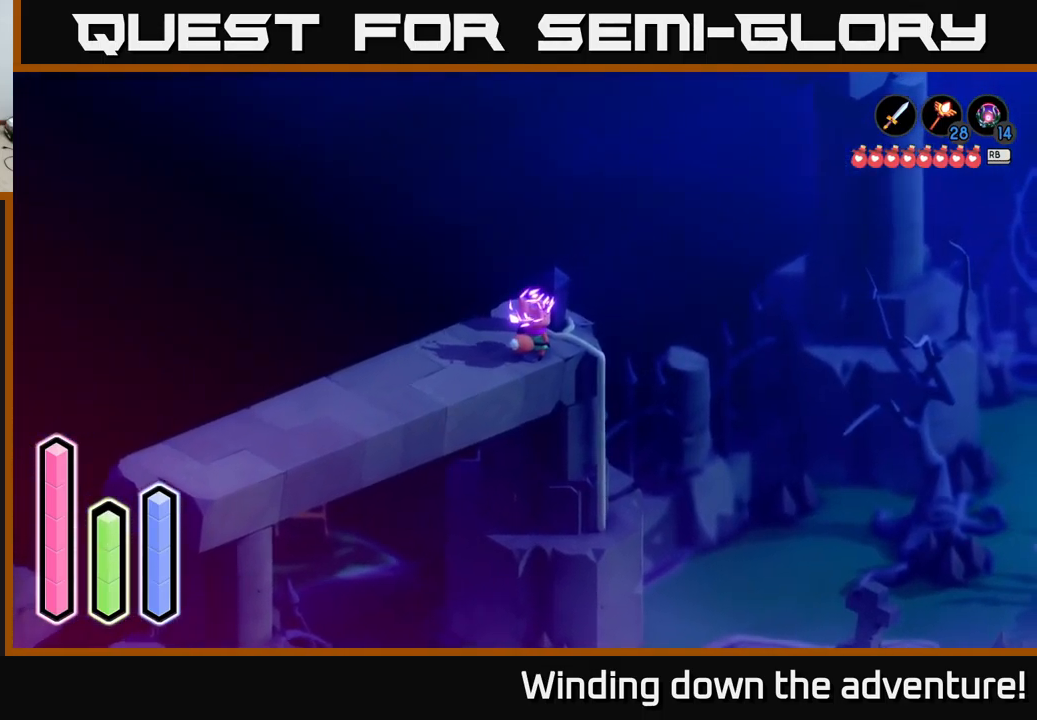
{"buttons": [], "left_stick": "up-right", "right_stick": "center", "events": [[67, "A", "down"], [250, "A", "up"], [333, "left_stick", "up-right"]]}
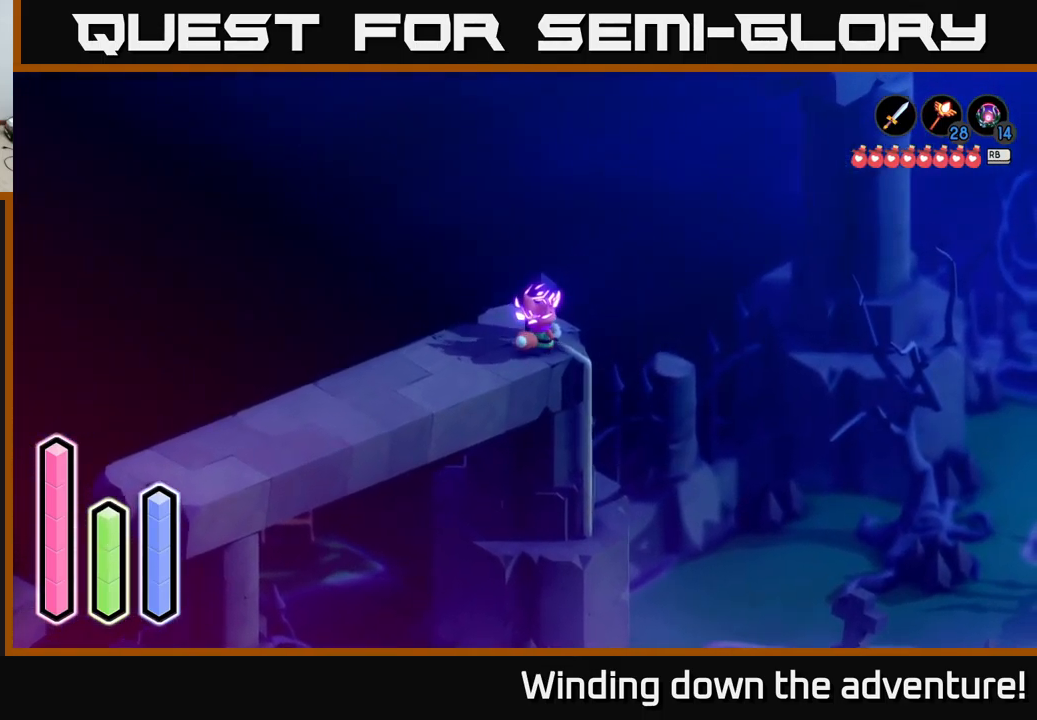
{"buttons": [], "left_stick": "up-right", "right_stick": "center", "events": [[67, "left_stick", "center"], [100, "A", "down"], [233, "A", "up"], [383, "left_stick", "up-right"]]}
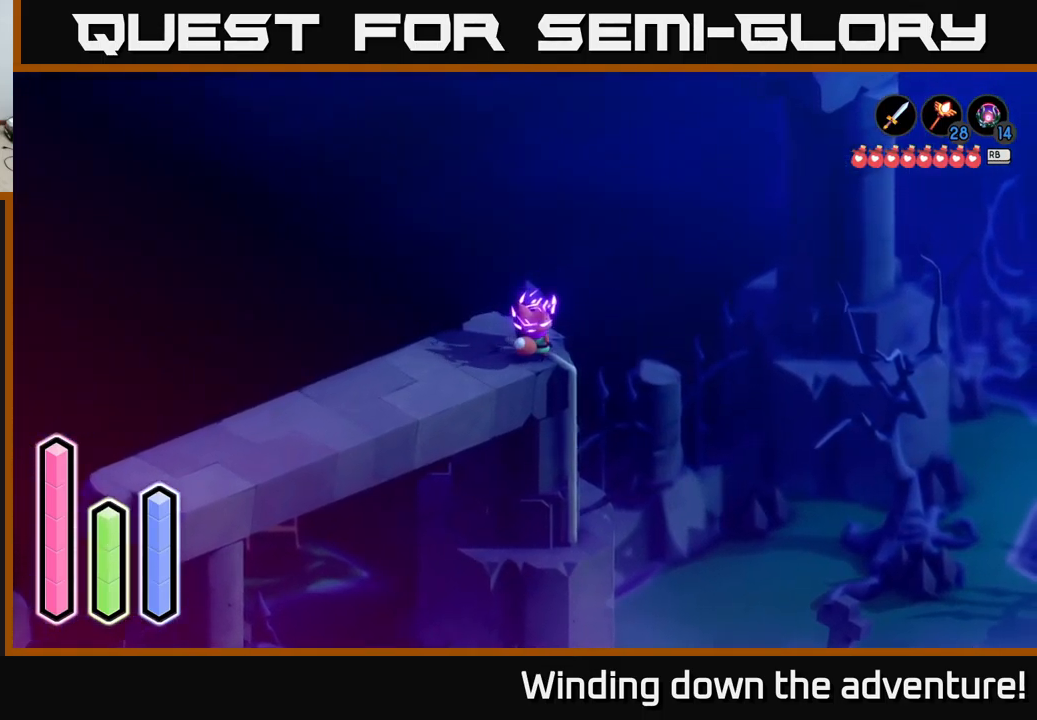
{"buttons": ["A"], "left_stick": "center", "right_stick": "center", "events": [[133, "left_stick", "center"], [267, "left_stick", "up"], [417, "A", "down"], [450, "left_stick", "center"]]}
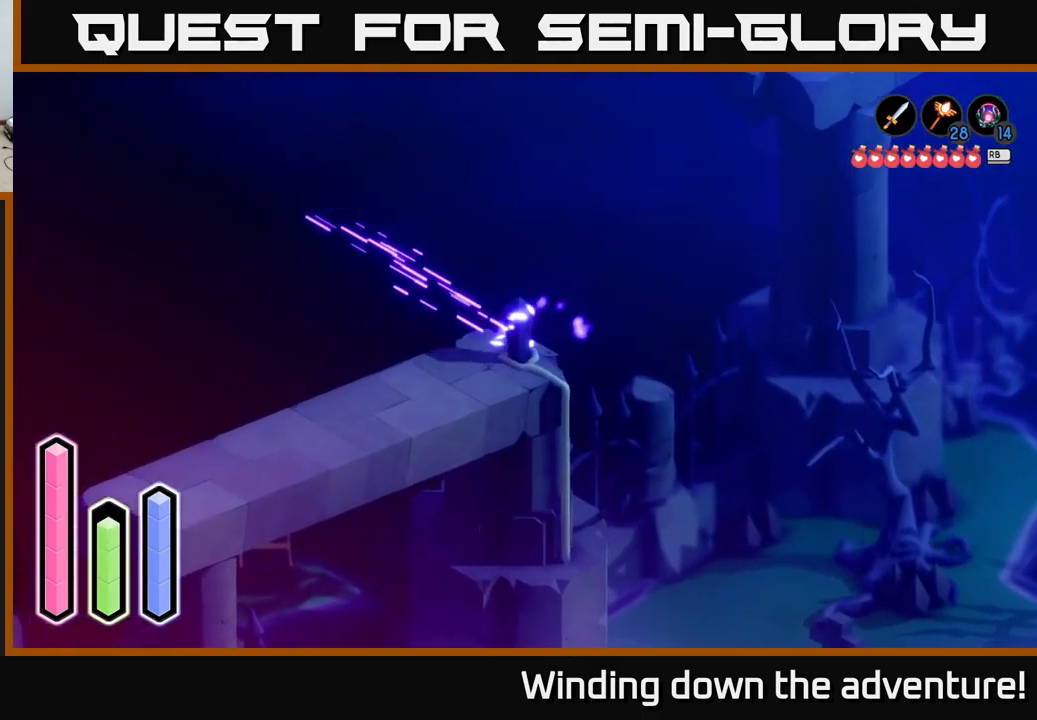
{"buttons": [], "left_stick": "down-right", "right_stick": "center", "events": [[67, "A", "up"], [434, "left_stick", "down-right"]]}
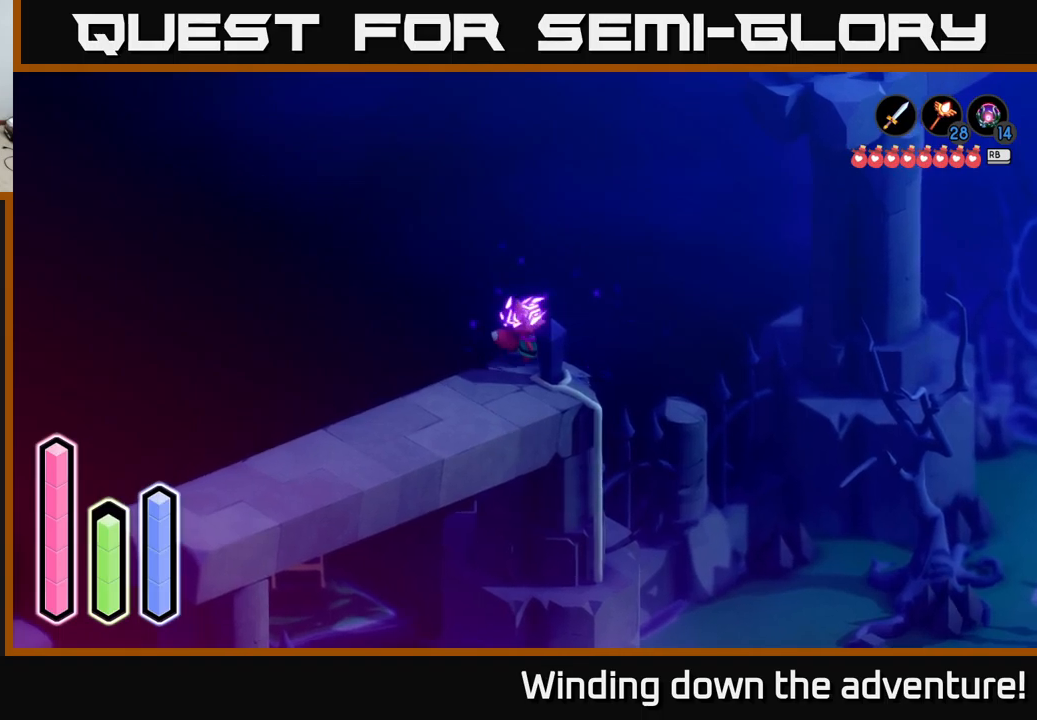
{"buttons": [], "left_stick": "down", "right_stick": "center", "events": [[134, "left_stick", "center"], [367, "left_stick", "down"]]}
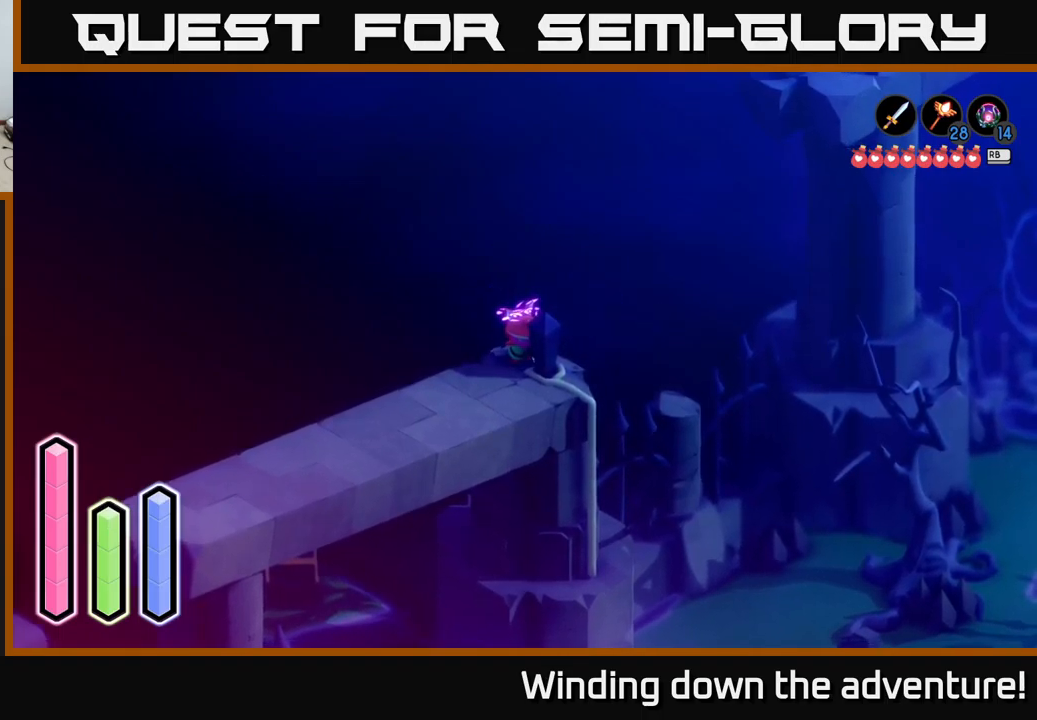
{"buttons": [], "left_stick": "down", "right_stick": "center", "events": [[117, "left_stick", "center"], [250, "left_stick", "down"]]}
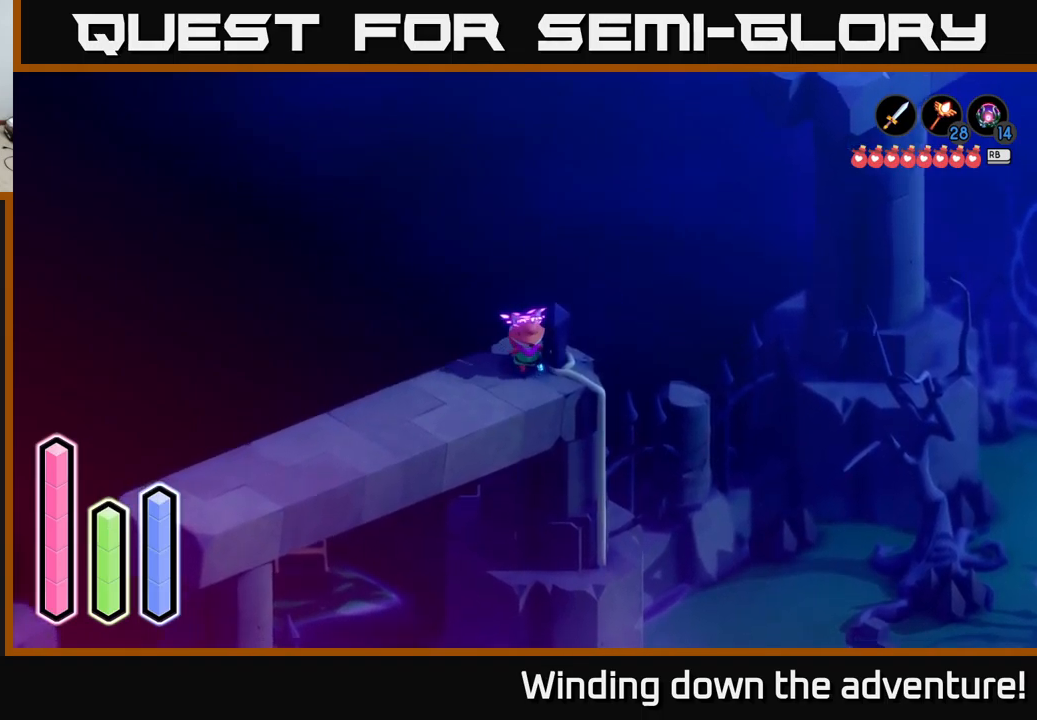
{"buttons": ["A"], "left_stick": "center", "right_stick": "center", "events": [[50, "left_stick", "right"], [117, "left_stick", "up-right"], [234, "left_stick", "center"], [434, "A", "down"]]}
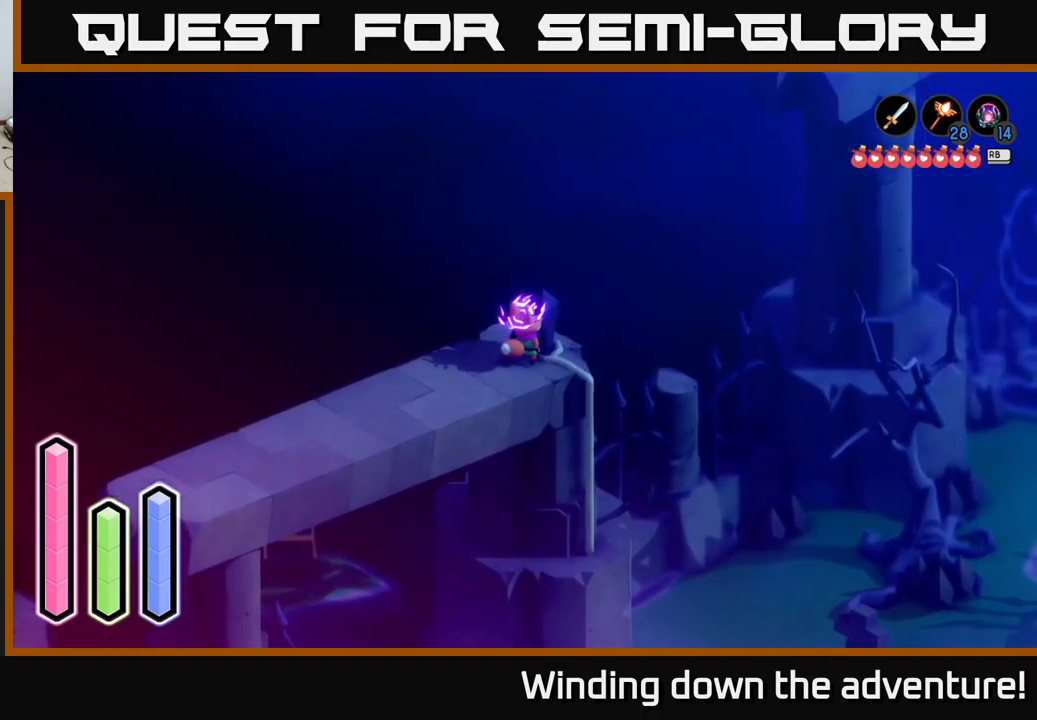
{"buttons": [], "left_stick": "center", "right_stick": "center", "events": [[34, "A", "up"], [50, "left_stick", "right"], [334, "left_stick", "up"], [417, "left_stick", "center"]]}
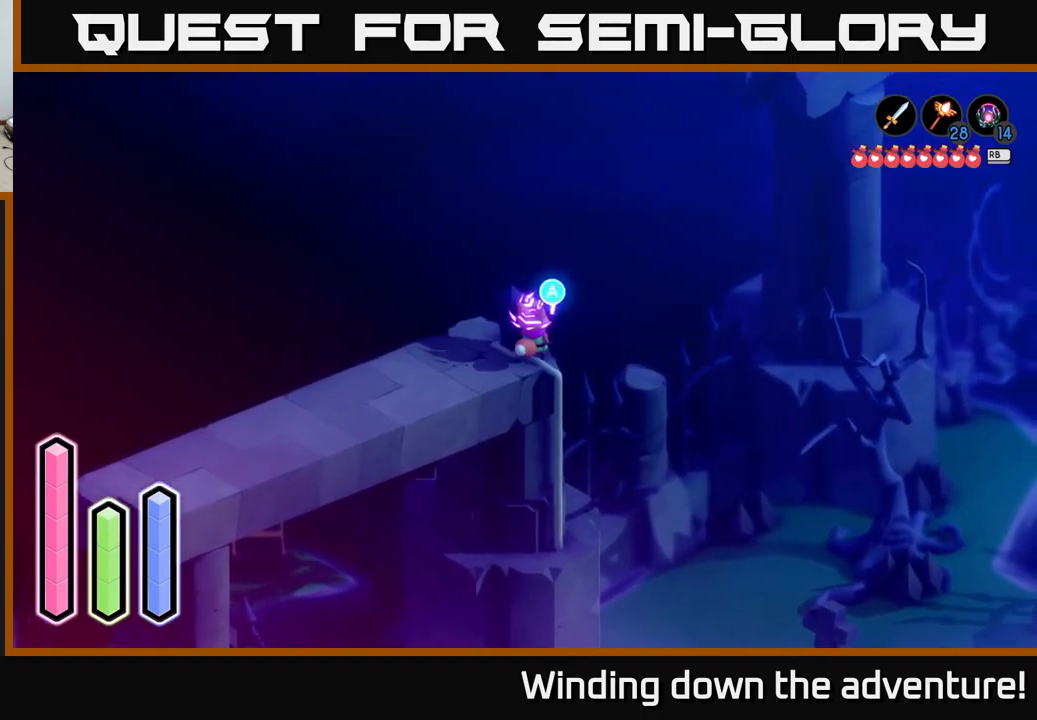
{"buttons": [], "left_stick": "down", "right_stick": "center", "events": [[100, "A", "down"], [217, "A", "up"], [334, "left_stick", "down-right"], [467, "left_stick", "down"]]}
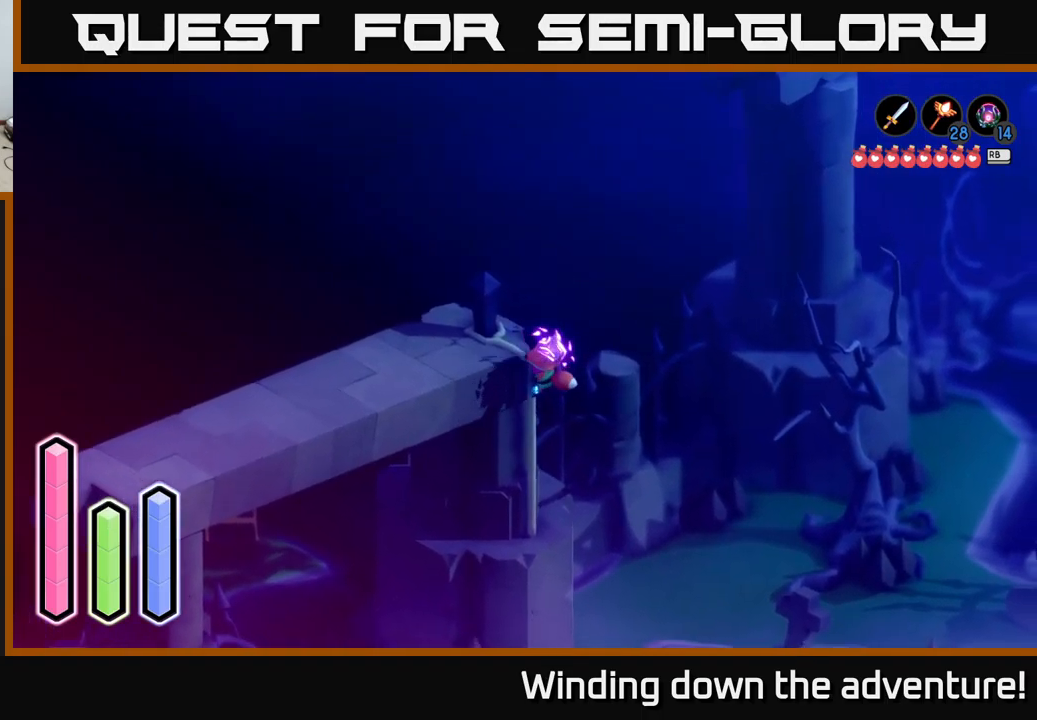
{"buttons": [], "left_stick": "down", "right_stick": "center", "events": []}
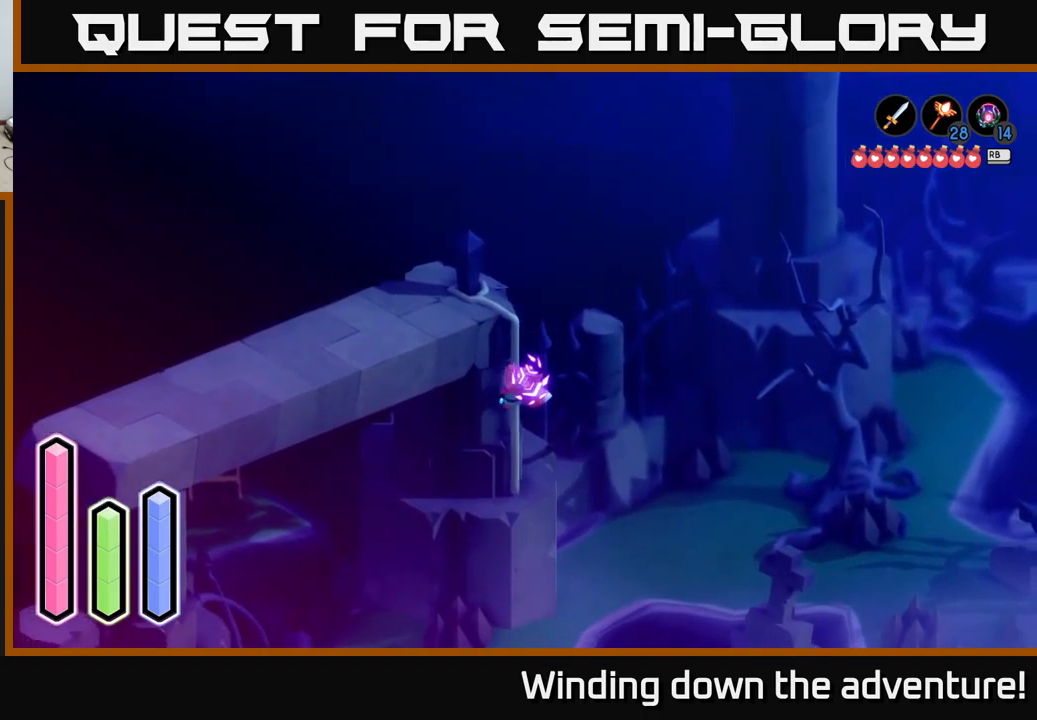
{"buttons": [], "left_stick": "down", "right_stick": "center", "events": []}
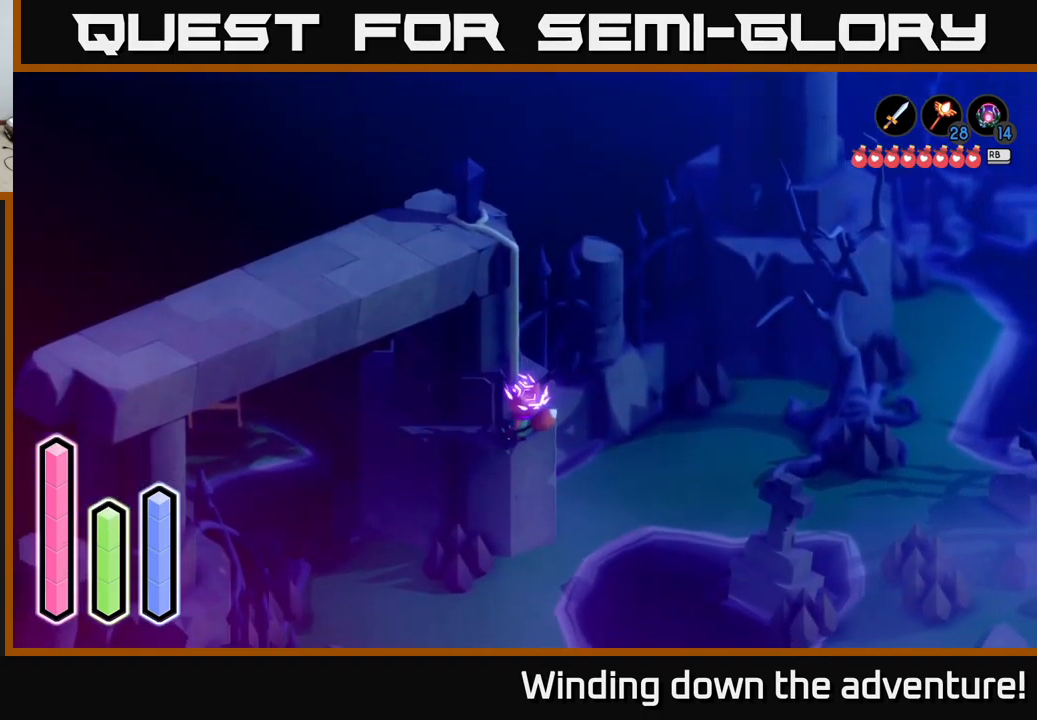
{"buttons": [], "left_stick": "up-left", "right_stick": "center", "events": [[117, "left_stick", "center"], [234, "left_stick", "up"], [367, "left_stick", "up-left"]]}
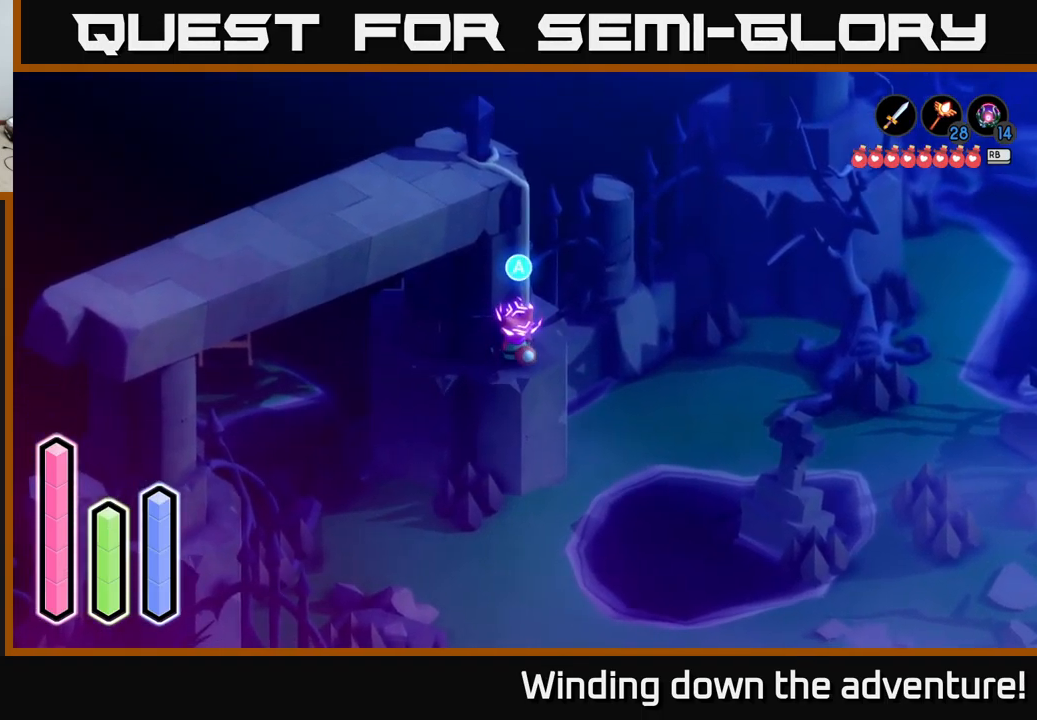
{"buttons": [], "left_stick": "up", "right_stick": "center", "events": [[134, "left_stick", "center"], [217, "A", "down"], [350, "A", "up"], [450, "left_stick", "up"]]}